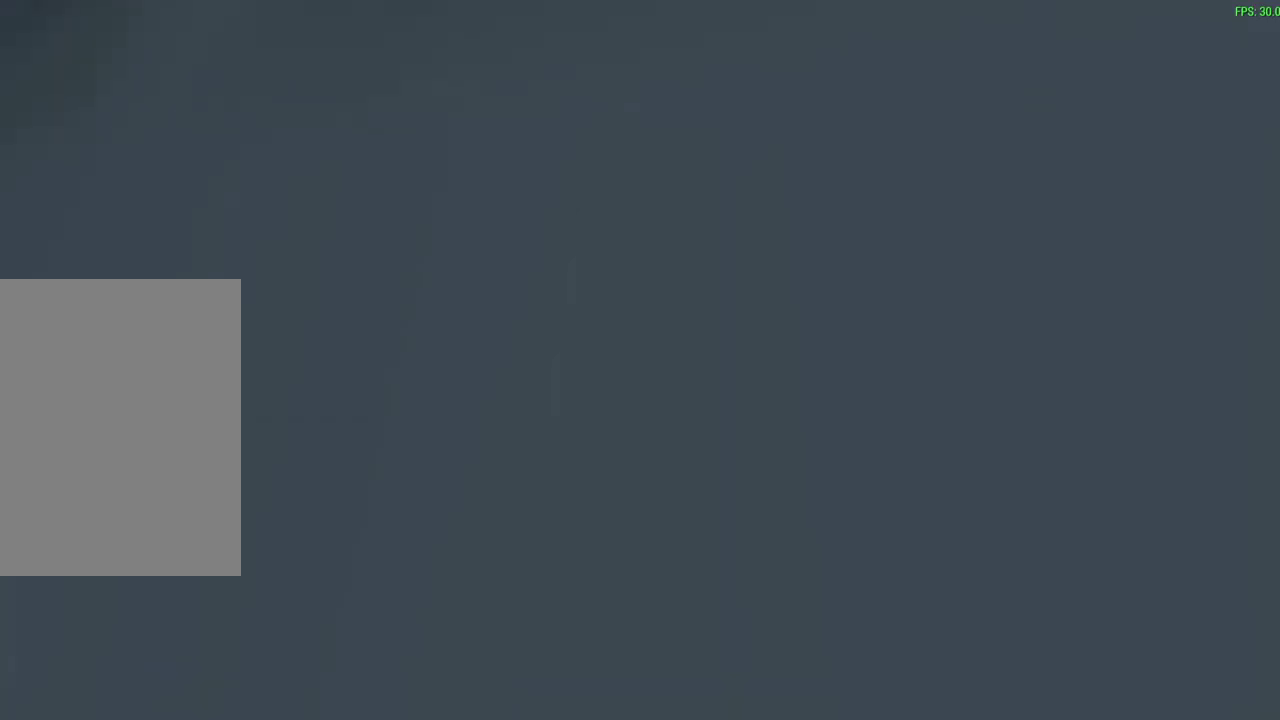
Gameplay with a controller (PlayStation layout); each line is a JSON object with the inputs held at the frame after it (dt_ms = milliseconds from this image to that frame). "events" lists button and stick changes between this image and that frame as [ms after this image, input, new state], when the widget could be followed in between. Not read: right_stick.
{"dt_ms": 500, "buttons": [], "left_stick": "center", "events": []}
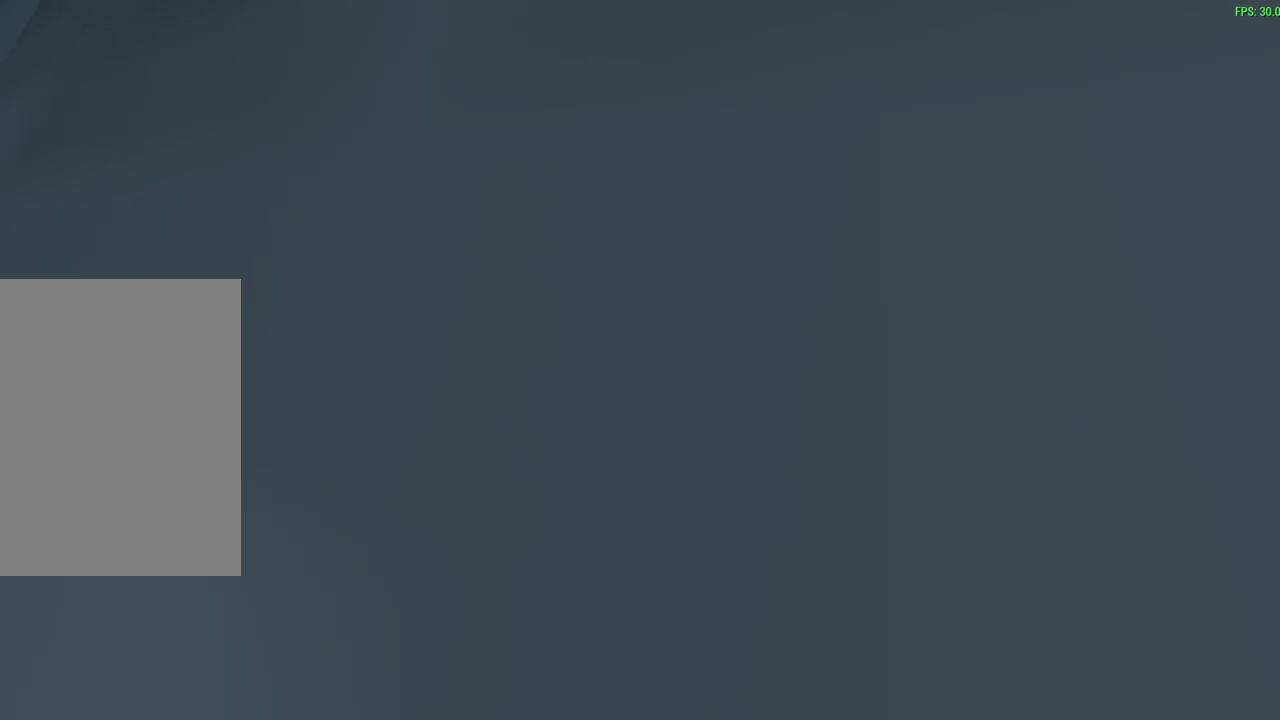
{"dt_ms": 500, "buttons": [], "left_stick": "center", "events": []}
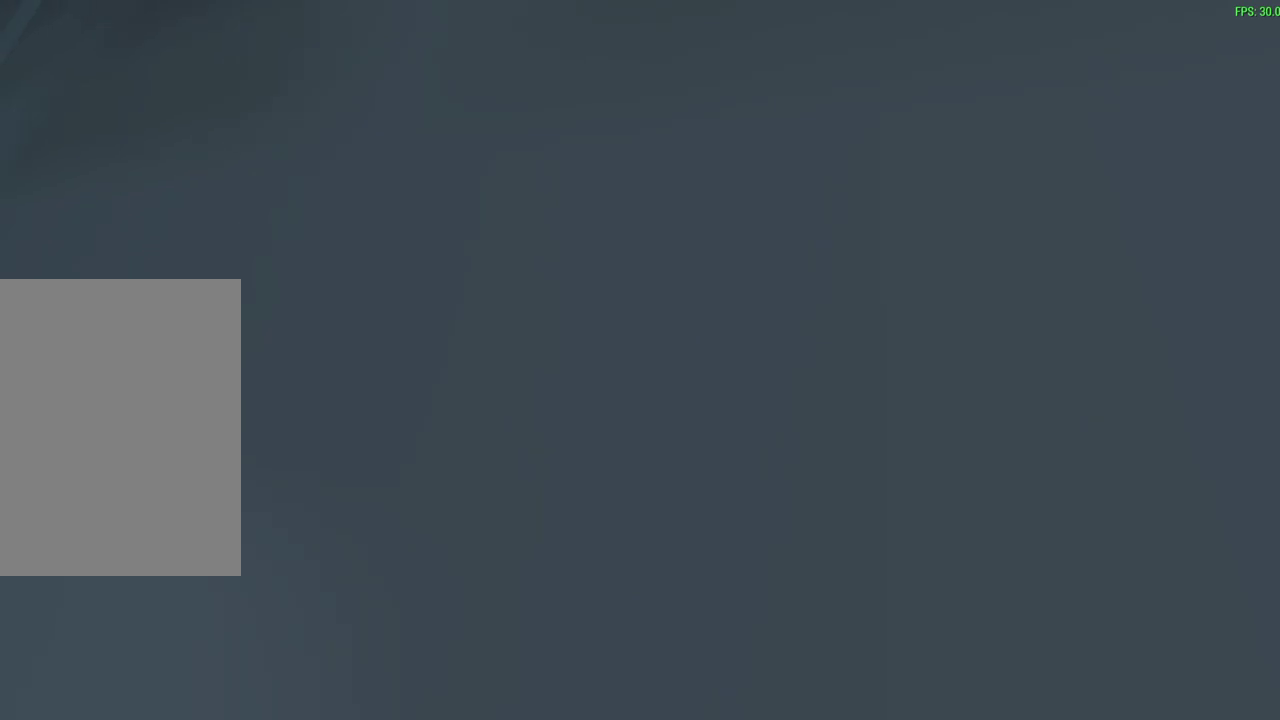
{"dt_ms": 500, "buttons": [], "left_stick": "center", "events": []}
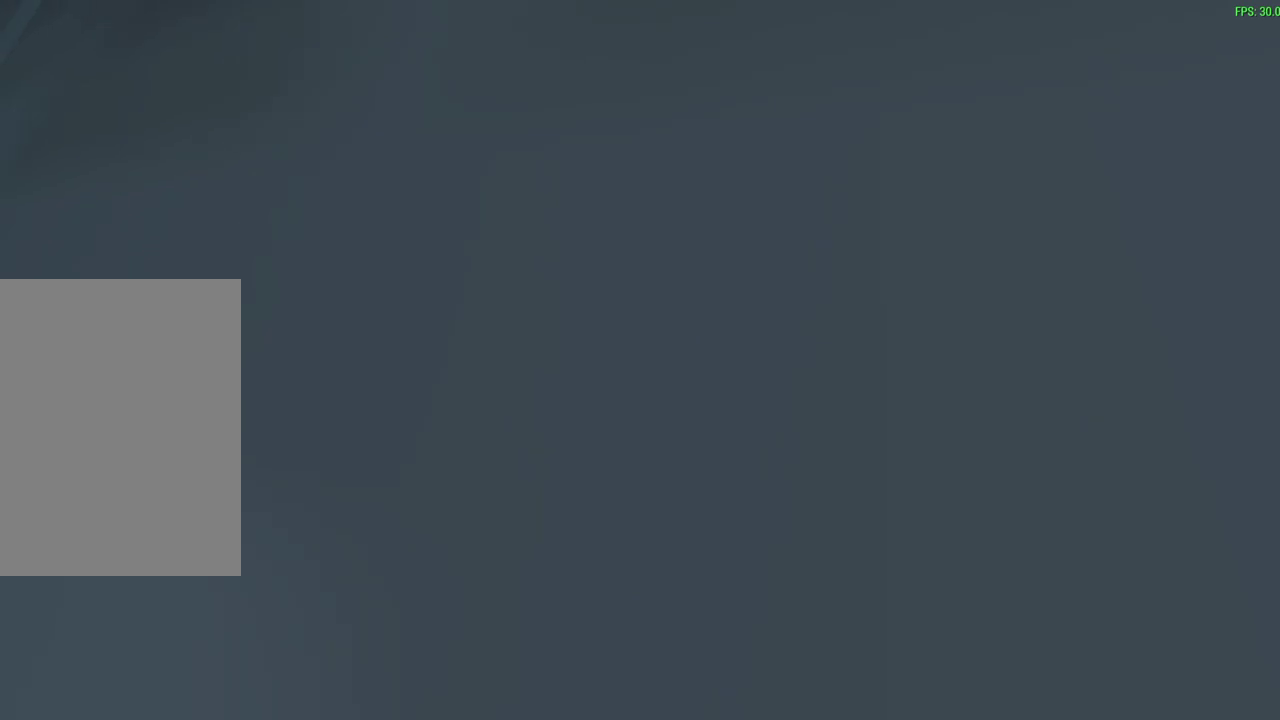
{"dt_ms": 700, "buttons": [], "left_stick": "center", "events": [[200, "left_stick", "up-right"], [617, "left_stick", "center"]]}
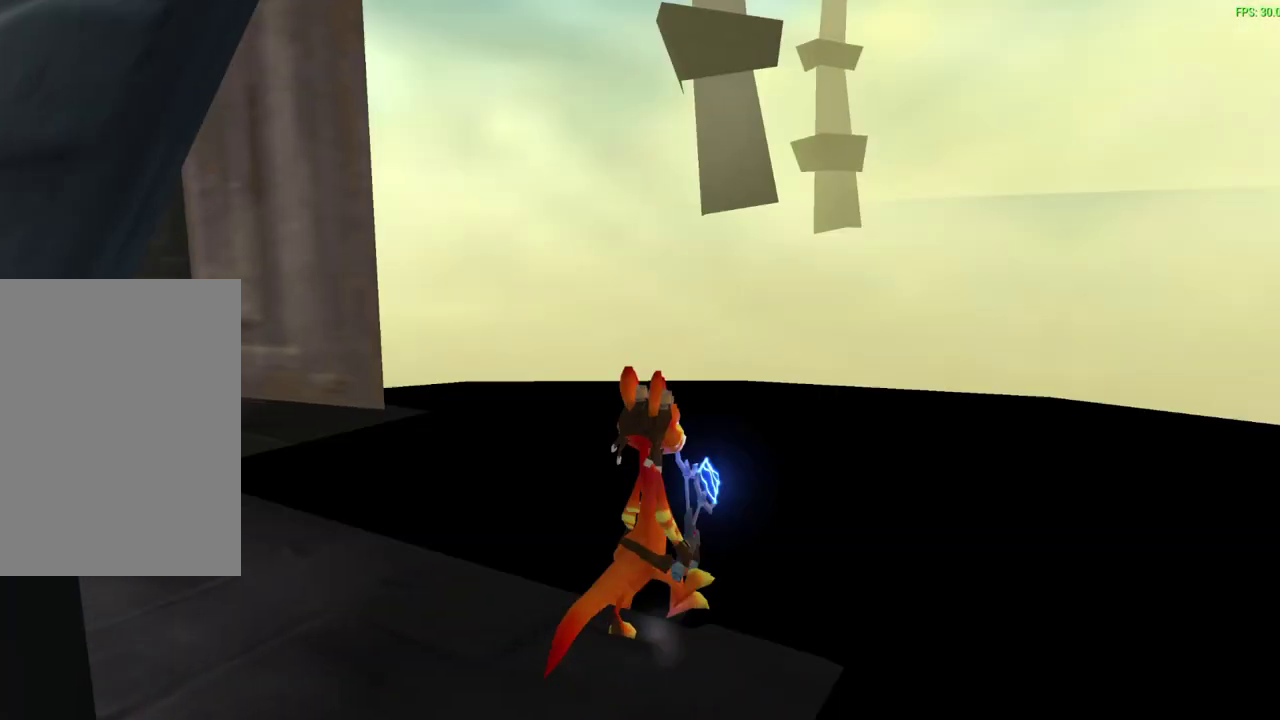
{"dt_ms": 300, "buttons": [], "left_stick": "center", "events": []}
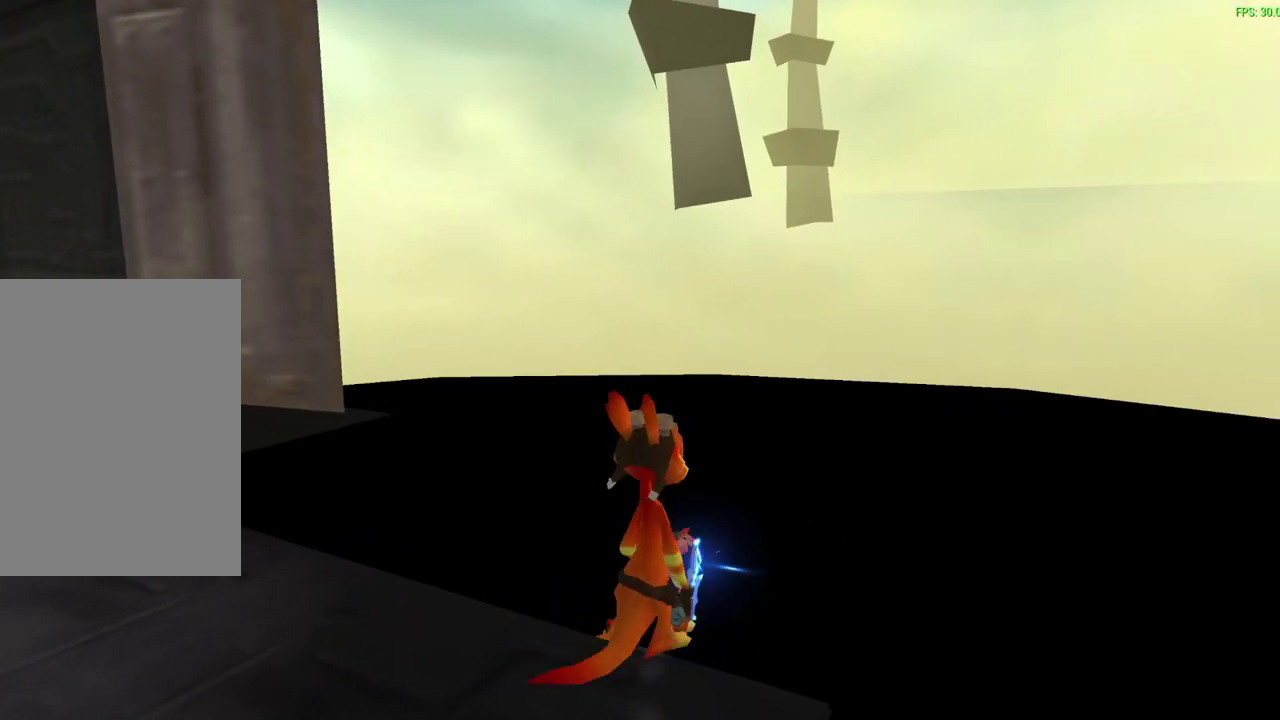
{"dt_ms": 300, "buttons": [], "left_stick": "center", "events": [[50, "left_stick", "right"], [250, "left_stick", "center"]]}
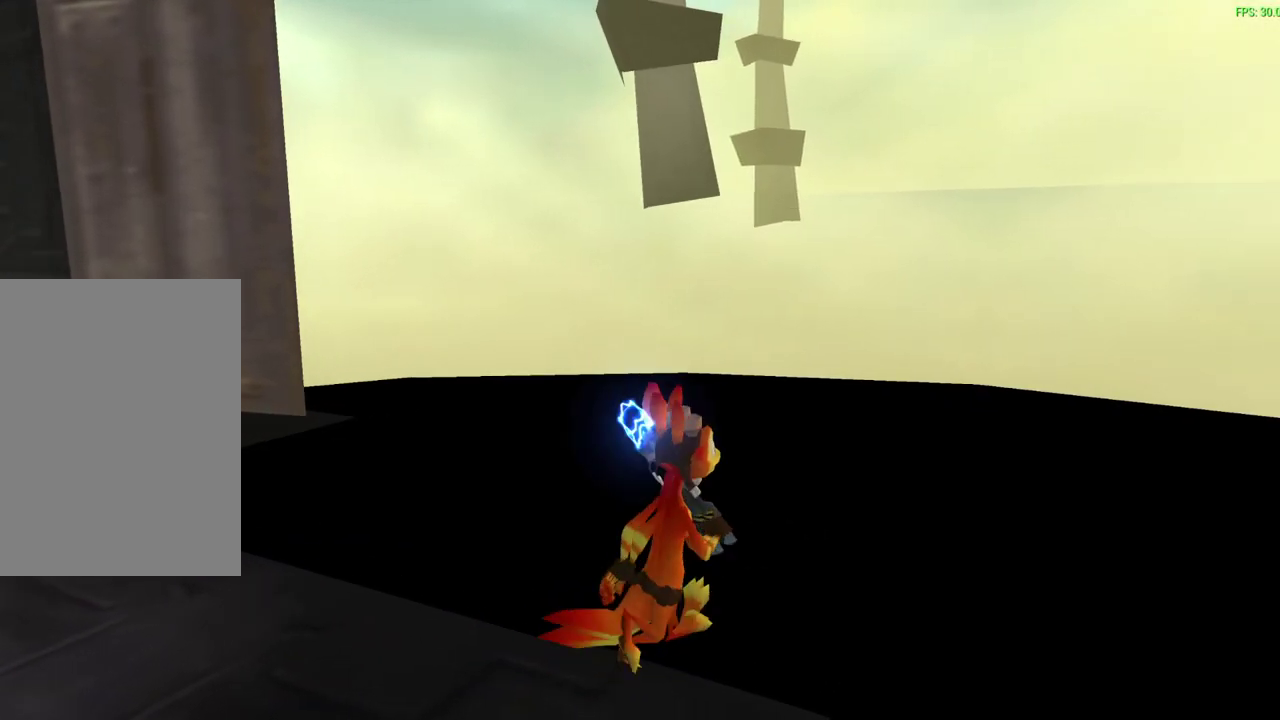
{"dt_ms": 600, "buttons": [], "left_stick": "center", "events": []}
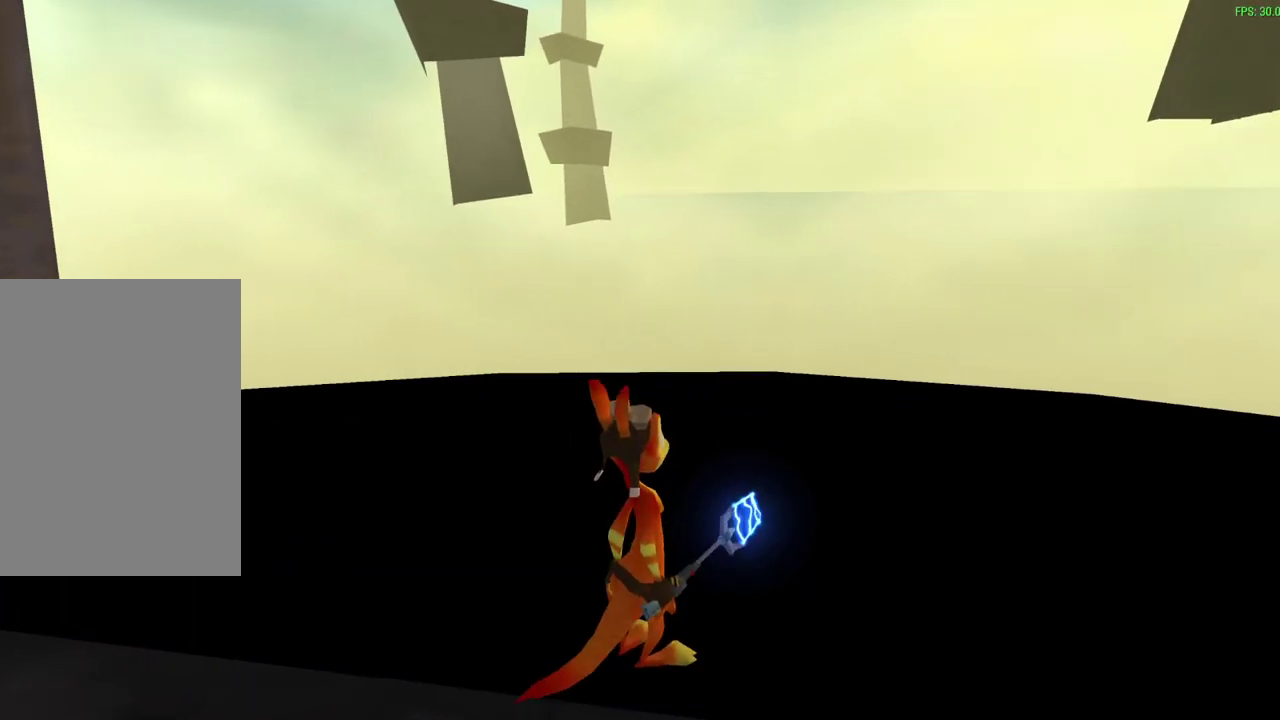
{"dt_ms": 600, "buttons": [], "left_stick": "up-right", "events": [[483, "left_stick", "up-right"]]}
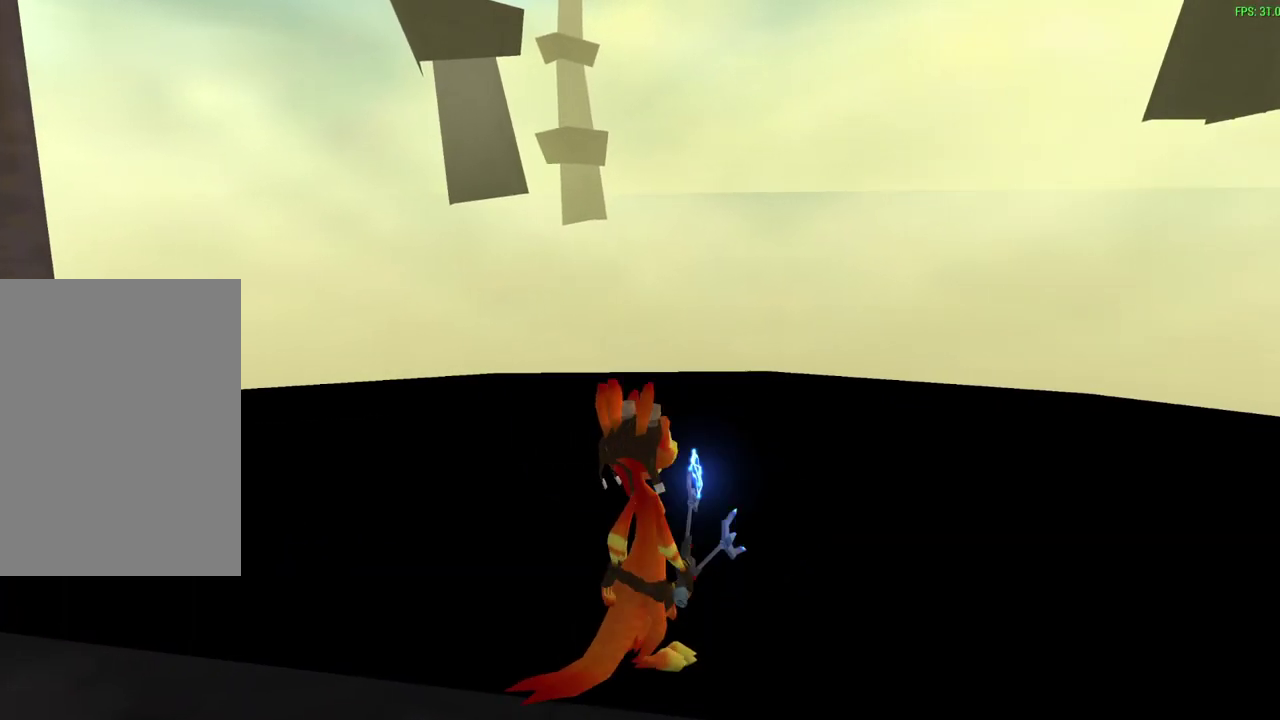
{"dt_ms": 400, "buttons": [], "left_stick": "up", "events": [[267, "left_stick", "up"], [333, "left_stick", "up-right"], [400, "left_stick", "up"]]}
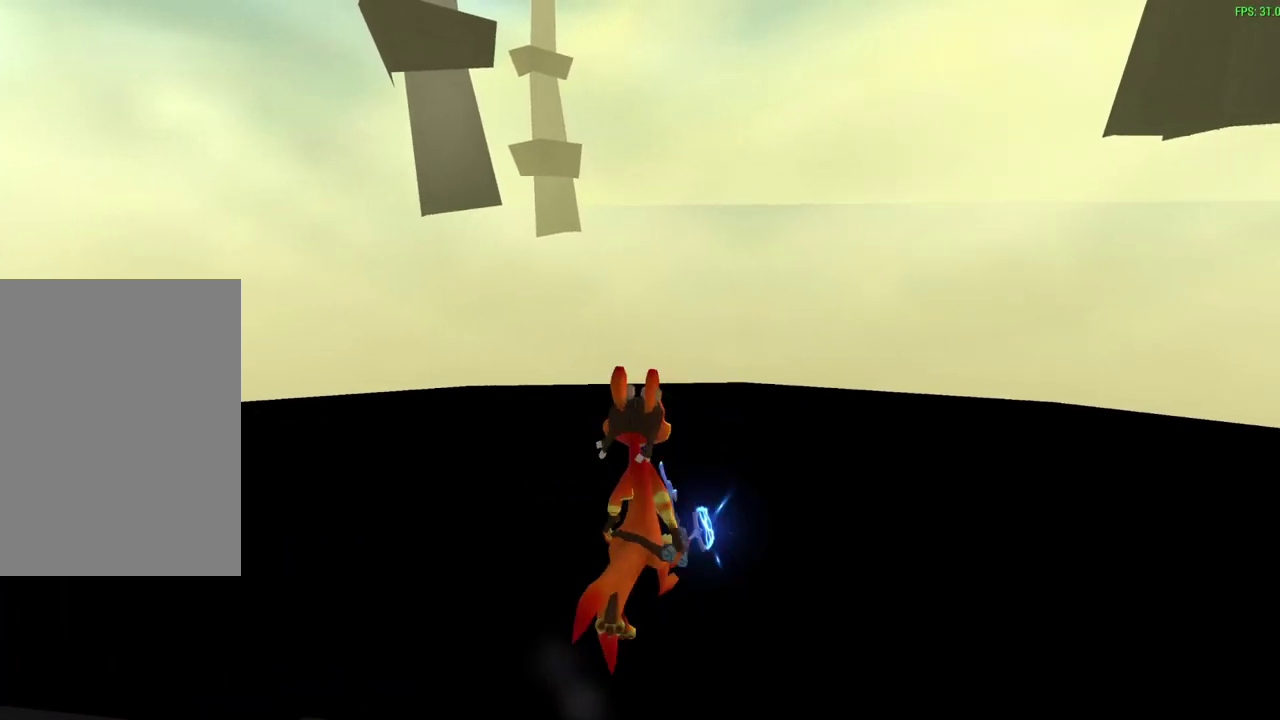
{"dt_ms": 600, "buttons": [], "left_stick": "up", "events": [[100, "left_stick", "up-right"], [283, "left_stick", "up"]]}
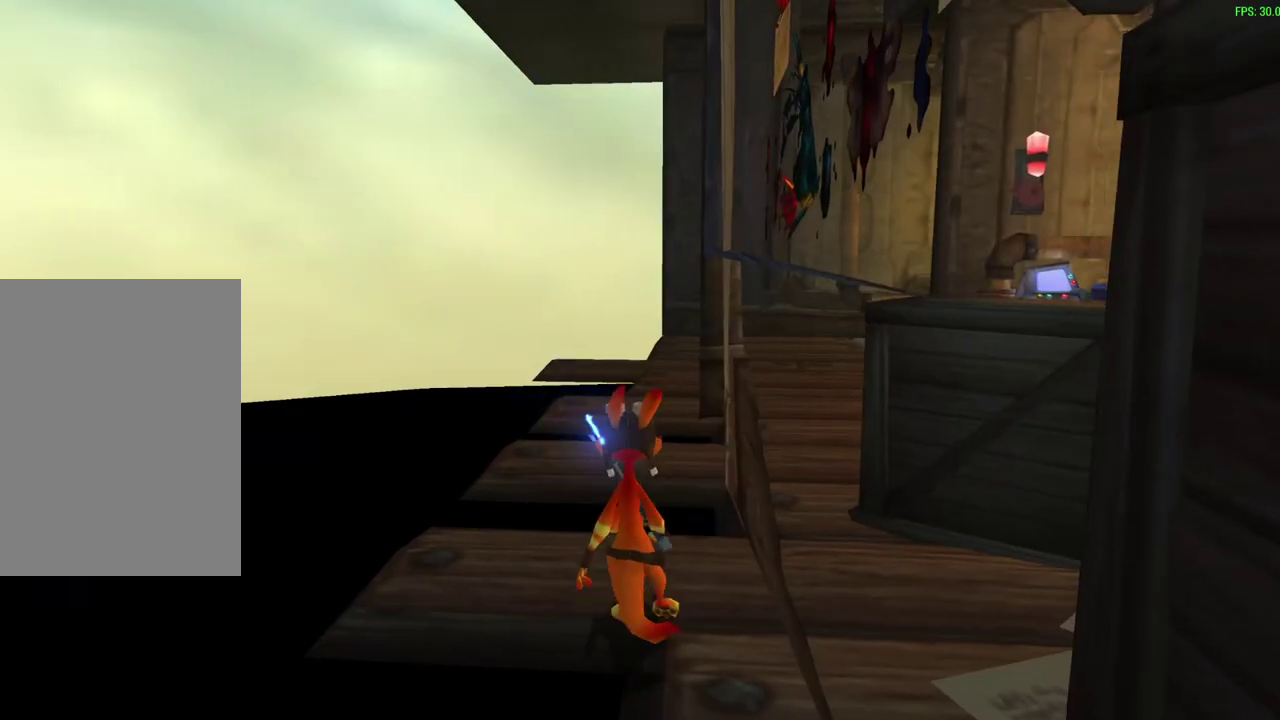
{"dt_ms": 700, "buttons": [], "left_stick": "center", "events": [[200, "left_stick", "center"], [467, "left_stick", "down"], [567, "left_stick", "down-left"], [667, "left_stick", "center"]]}
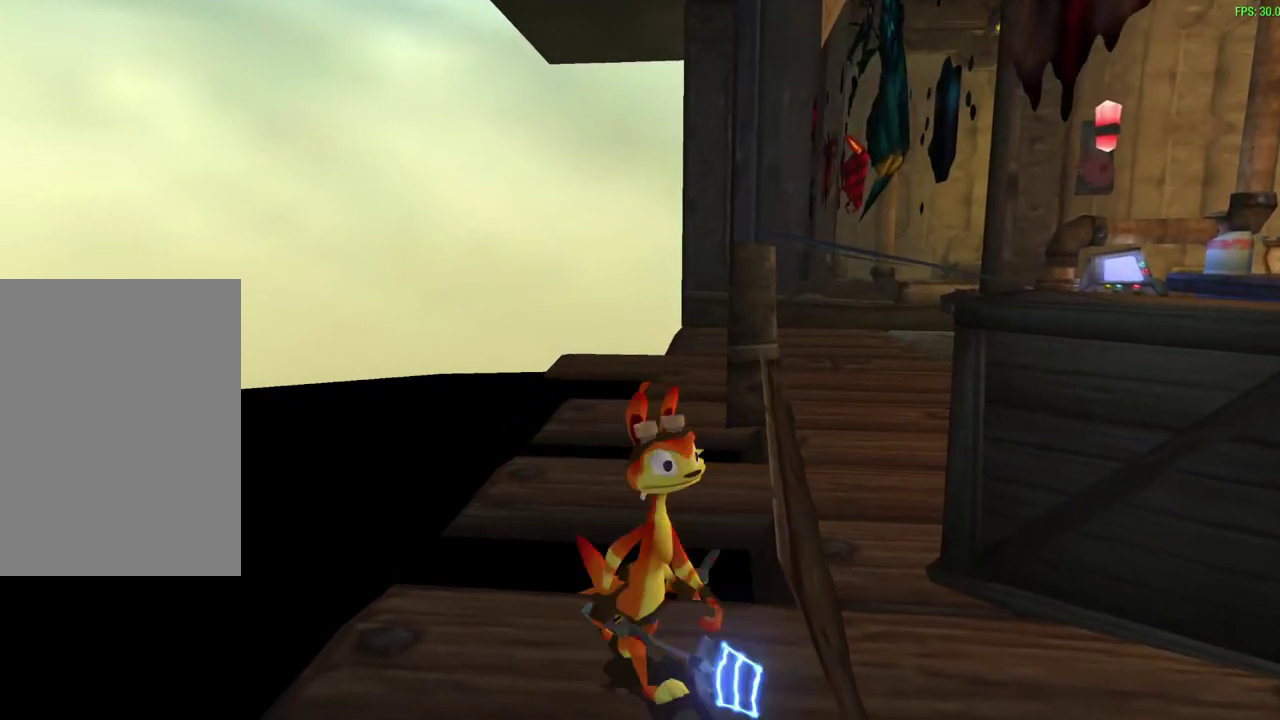
{"dt_ms": 300, "buttons": [], "left_stick": "down", "events": [[67, "left_stick", "up"], [183, "left_stick", "center"], [300, "left_stick", "down"]]}
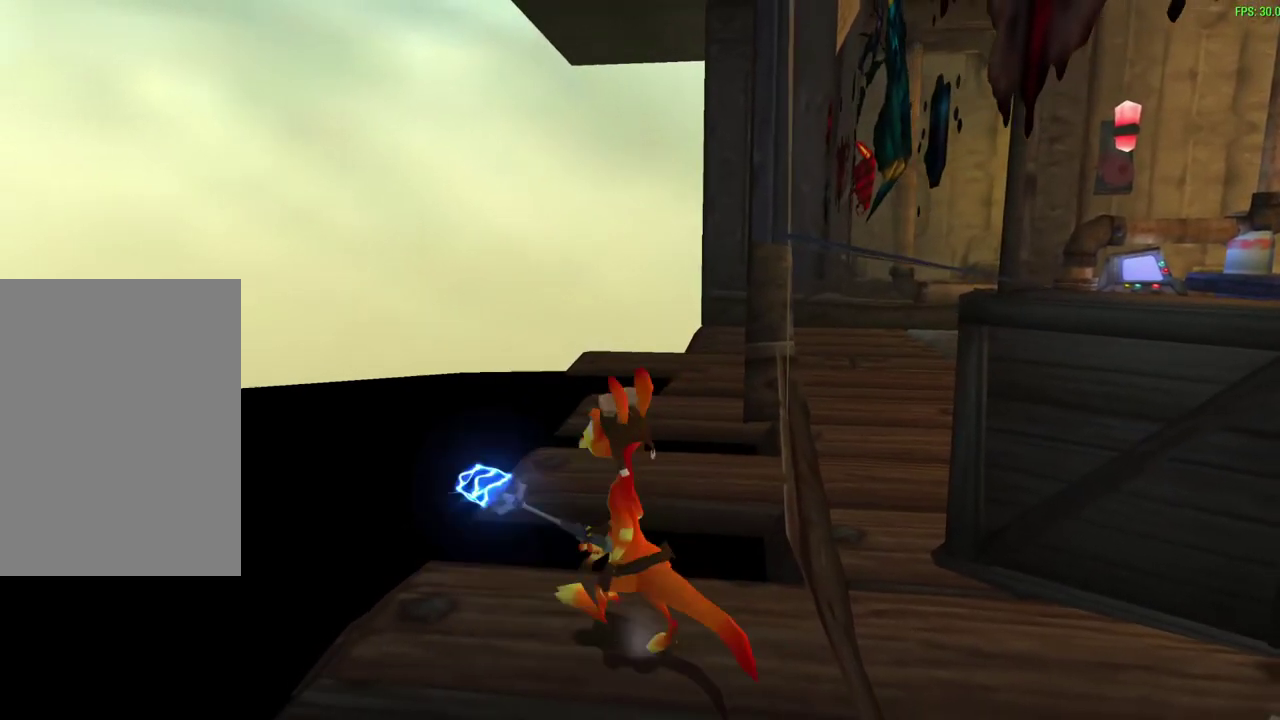
{"dt_ms": 300, "buttons": [], "left_stick": "down", "events": [[133, "left_stick", "center"], [300, "left_stick", "down"]]}
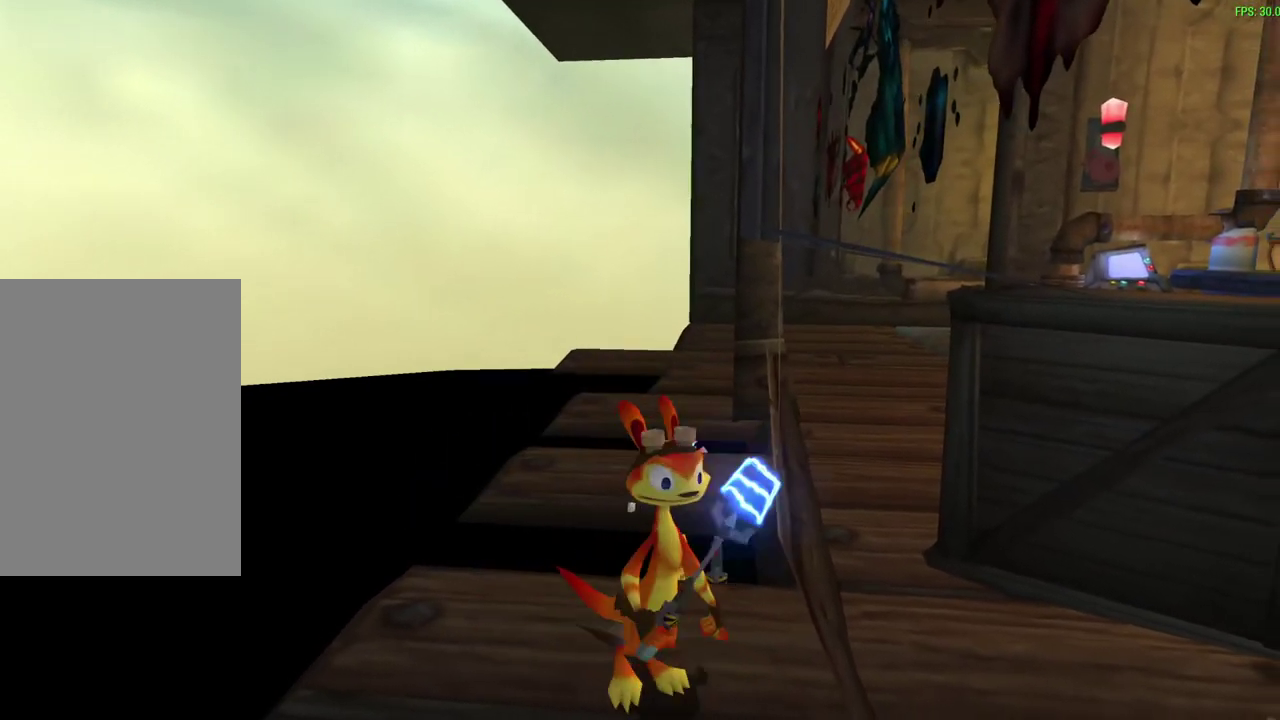
{"dt_ms": 700, "buttons": [], "left_stick": "center", "events": [[100, "left_stick", "center"], [467, "left_stick", "up-left"], [517, "left_stick", "up"], [567, "left_stick", "center"]]}
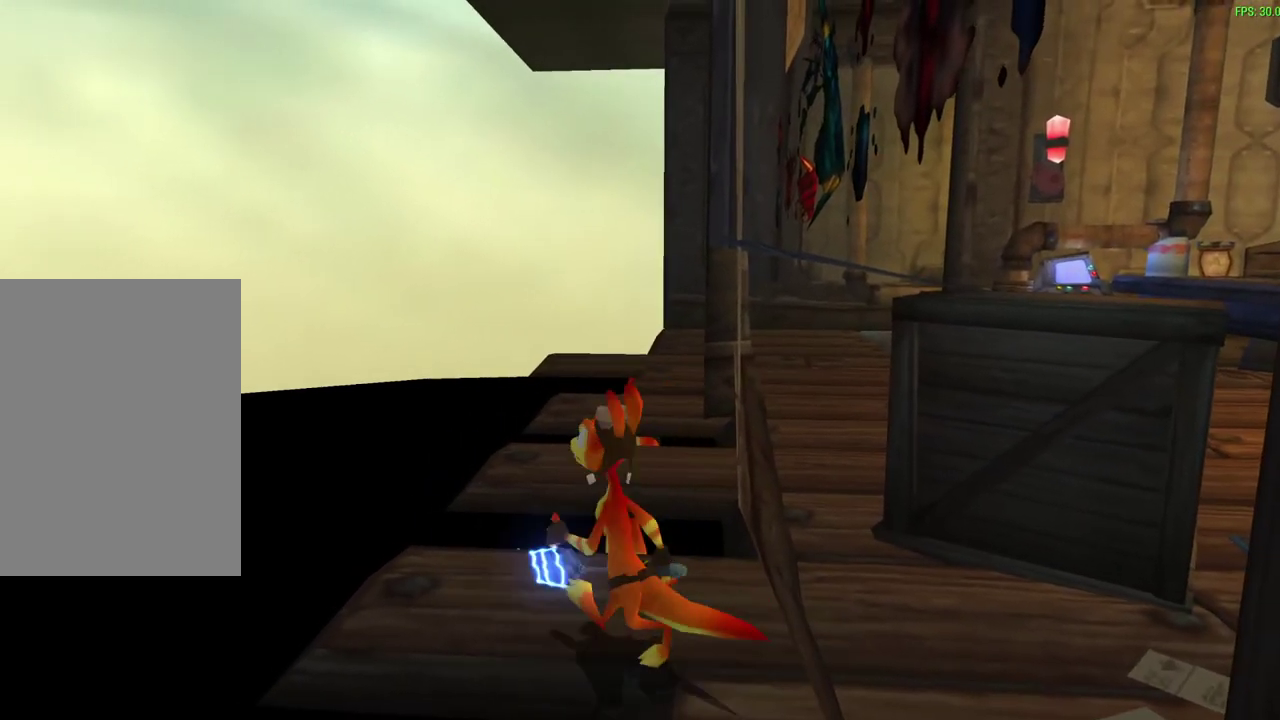
{"dt_ms": 500, "buttons": [], "left_stick": "up", "events": [[100, "left_stick", "up"], [167, "left_stick", "center"], [317, "left_stick", "up"]]}
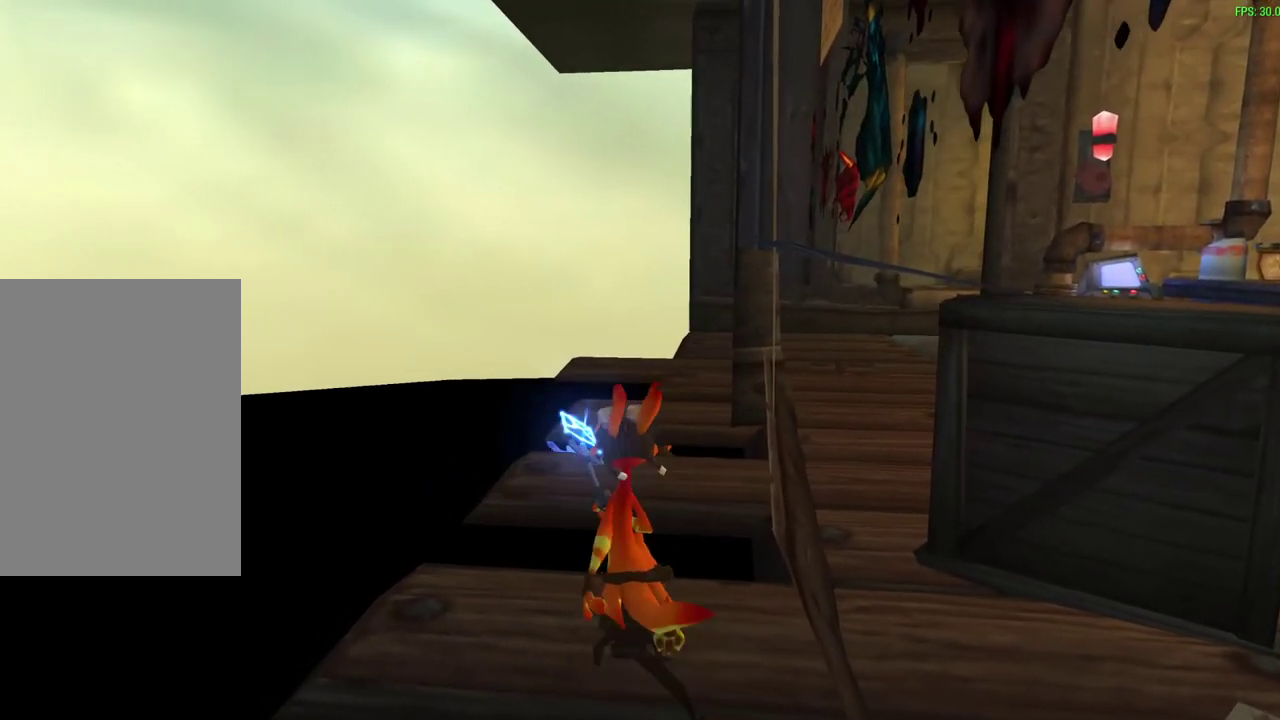
{"dt_ms": 300, "buttons": [], "left_stick": "up-right", "events": [[33, "left_stick", "up-right"]]}
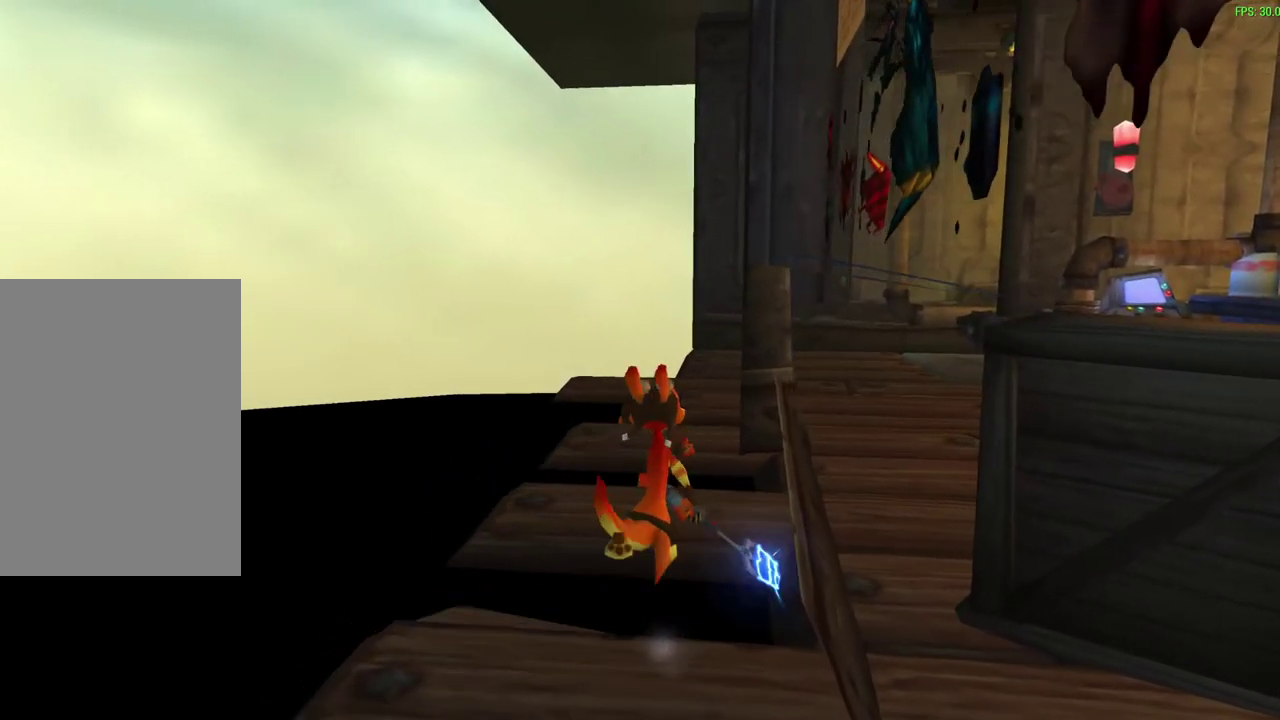
{"dt_ms": 700, "buttons": [], "left_stick": "up", "events": [[167, "left_stick", "up"]]}
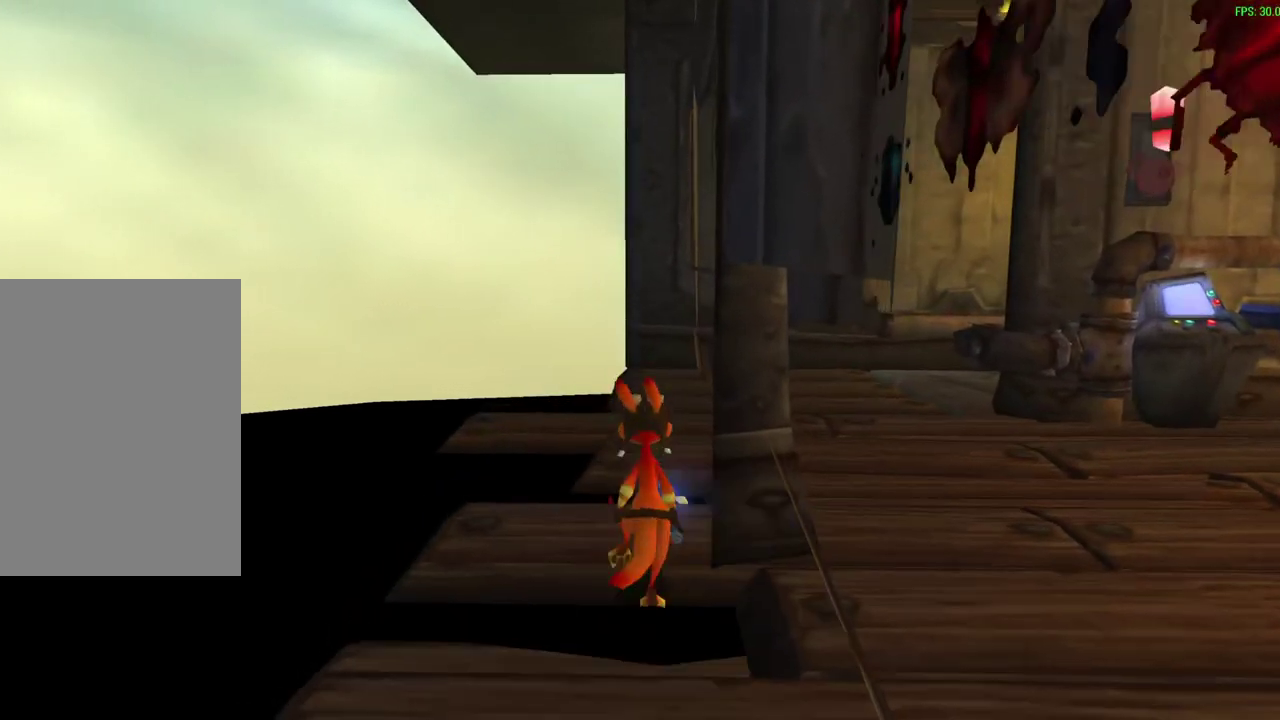
{"dt_ms": 500, "buttons": [], "left_stick": "up", "events": [[200, "CROSS", "down"], [400, "CROSS", "up"]]}
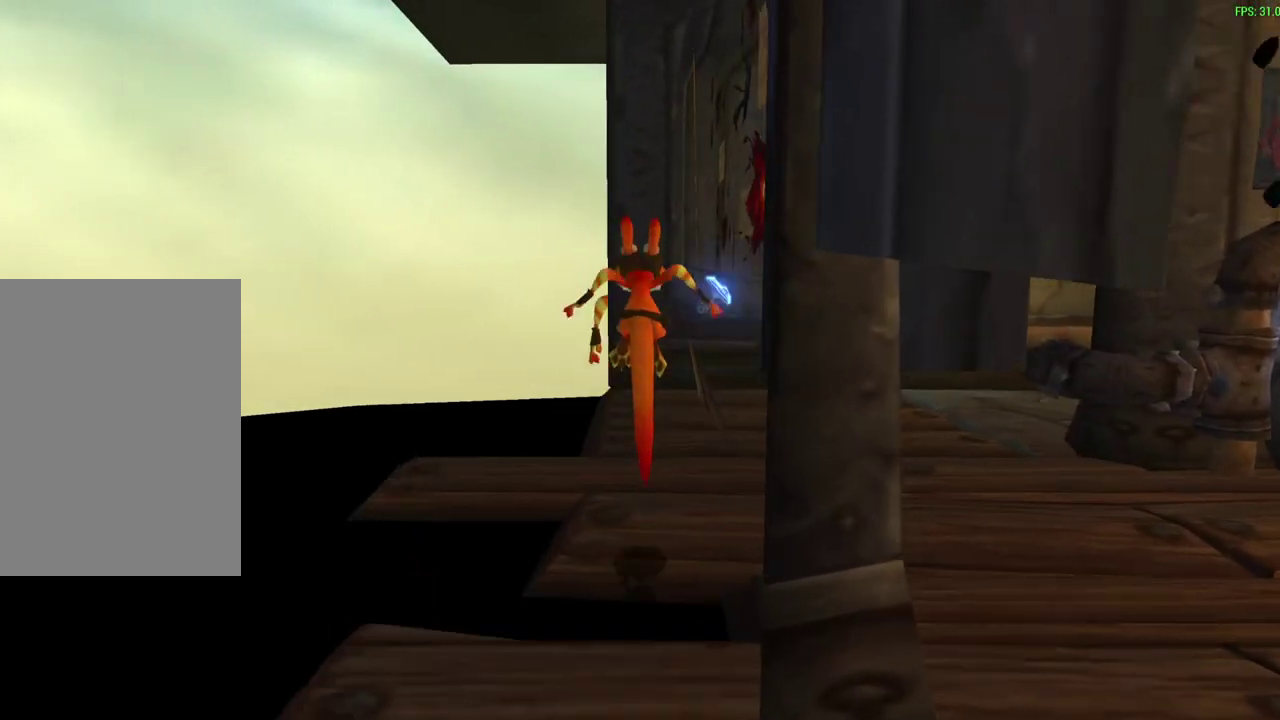
{"dt_ms": 500, "buttons": [], "left_stick": "up", "events": []}
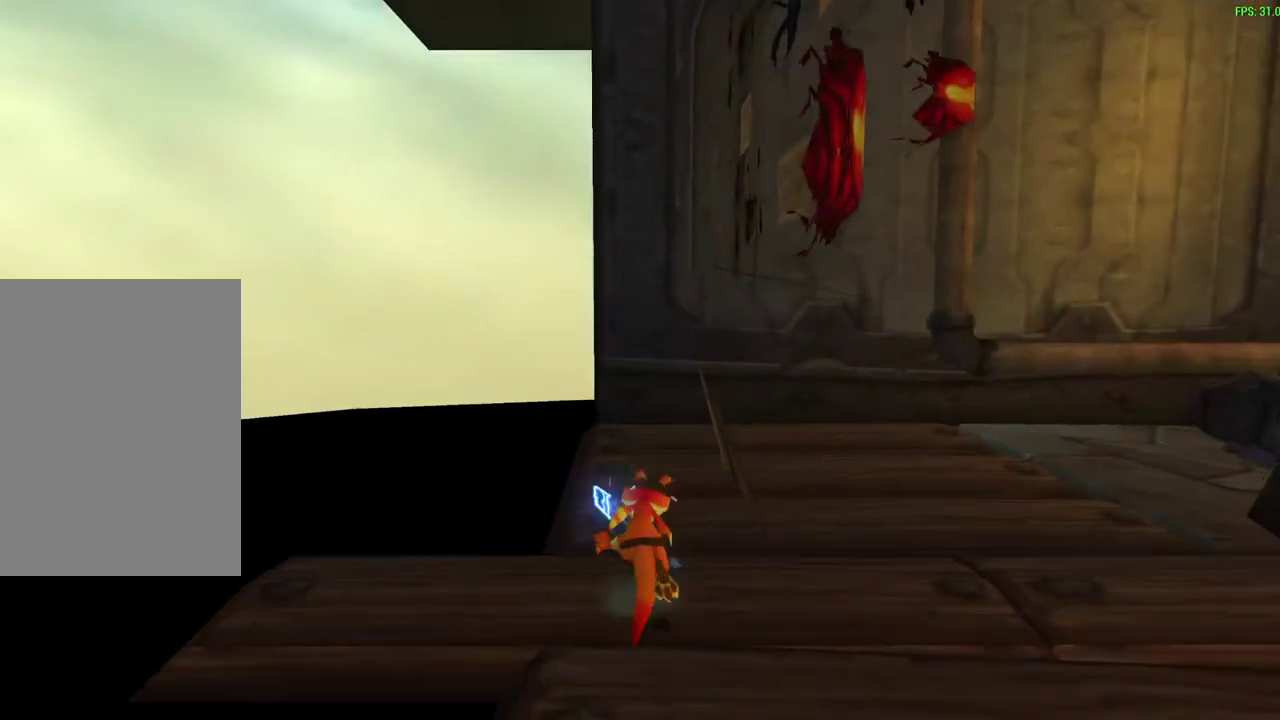
{"dt_ms": 500, "buttons": [], "left_stick": "up", "events": []}
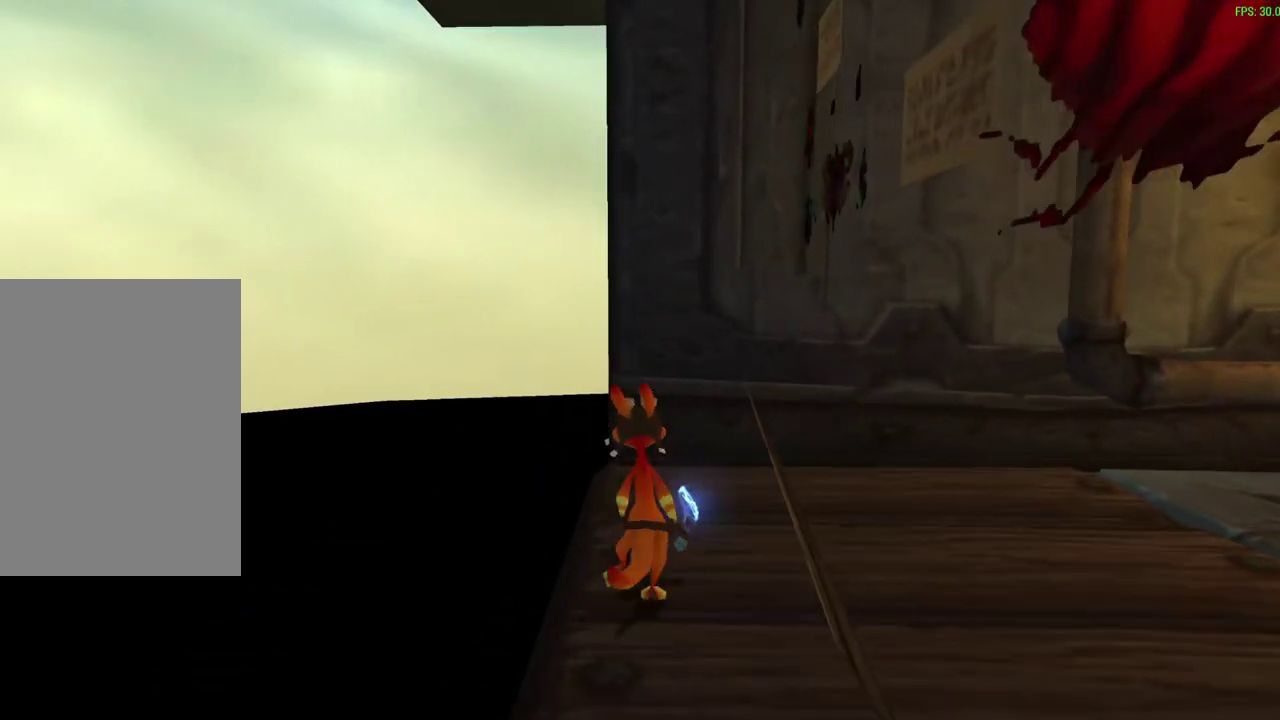
{"dt_ms": 500, "buttons": [], "left_stick": "up", "events": []}
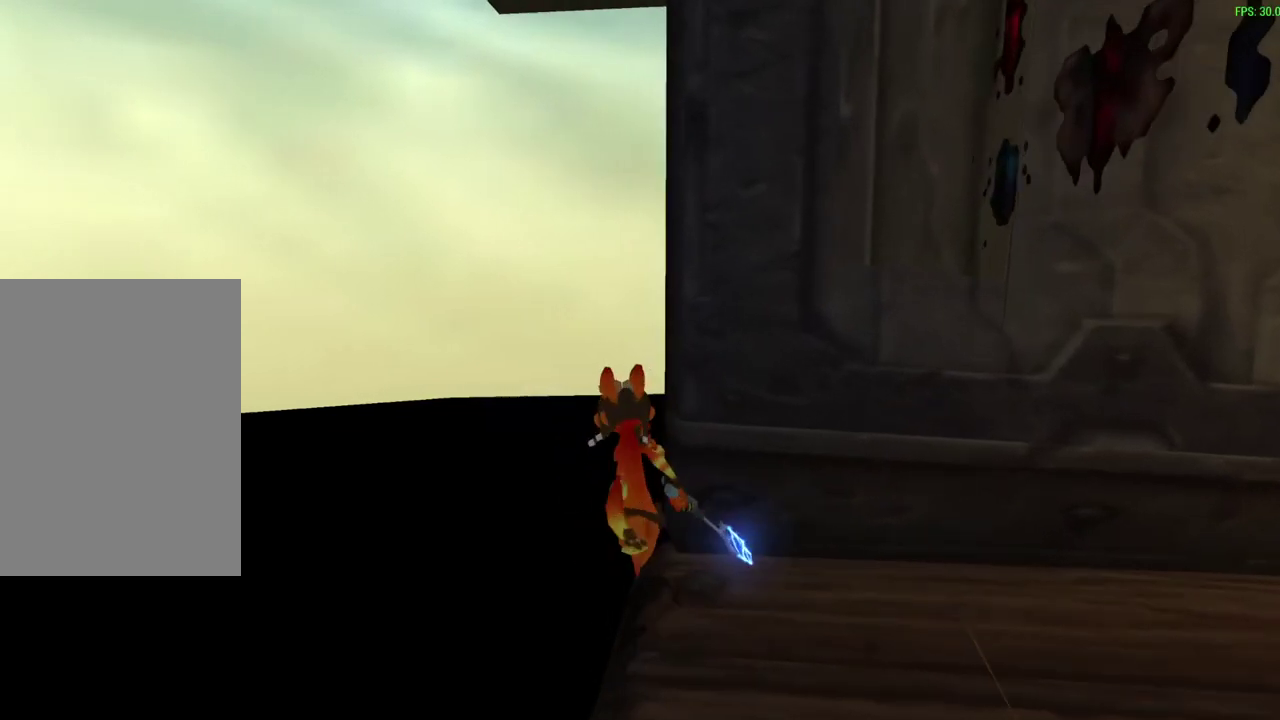
{"dt_ms": 400, "buttons": [], "left_stick": "up", "events": [[33, "CROSS", "down"], [333, "CROSS", "up"]]}
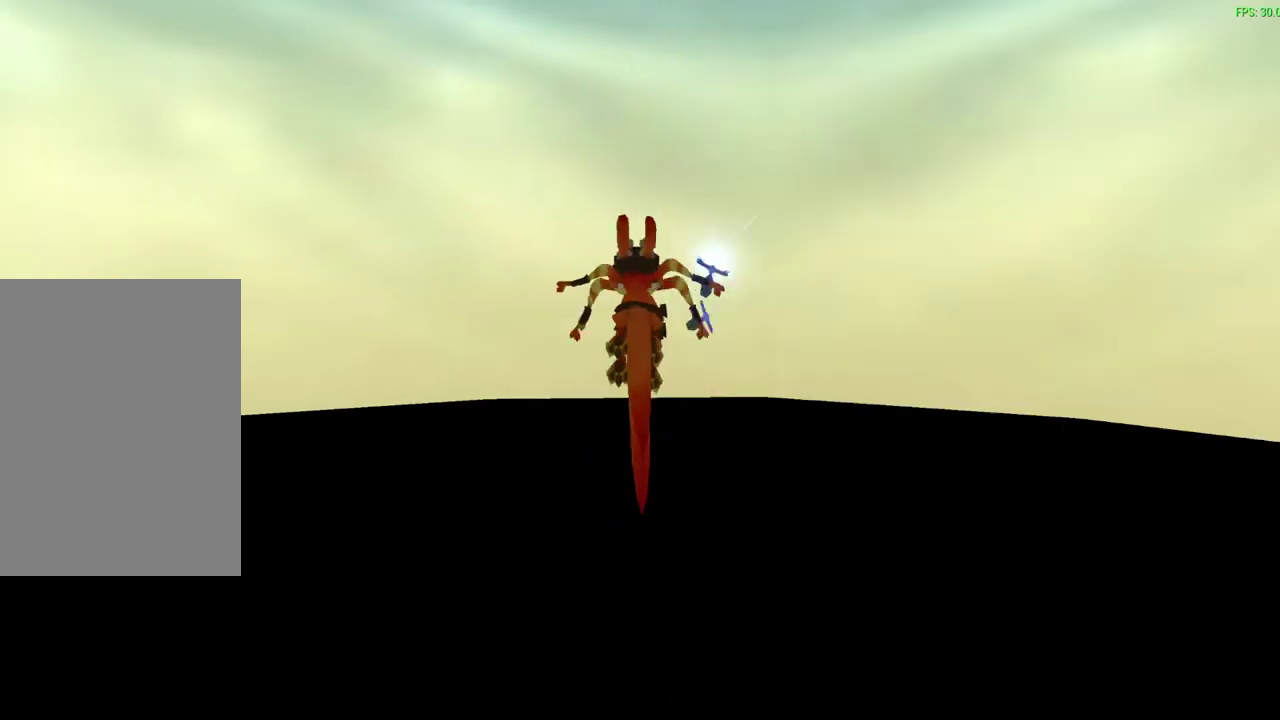
{"dt_ms": 600, "buttons": [], "left_stick": "up", "events": [[167, "CROSS", "down"], [400, "CROSS", "up"]]}
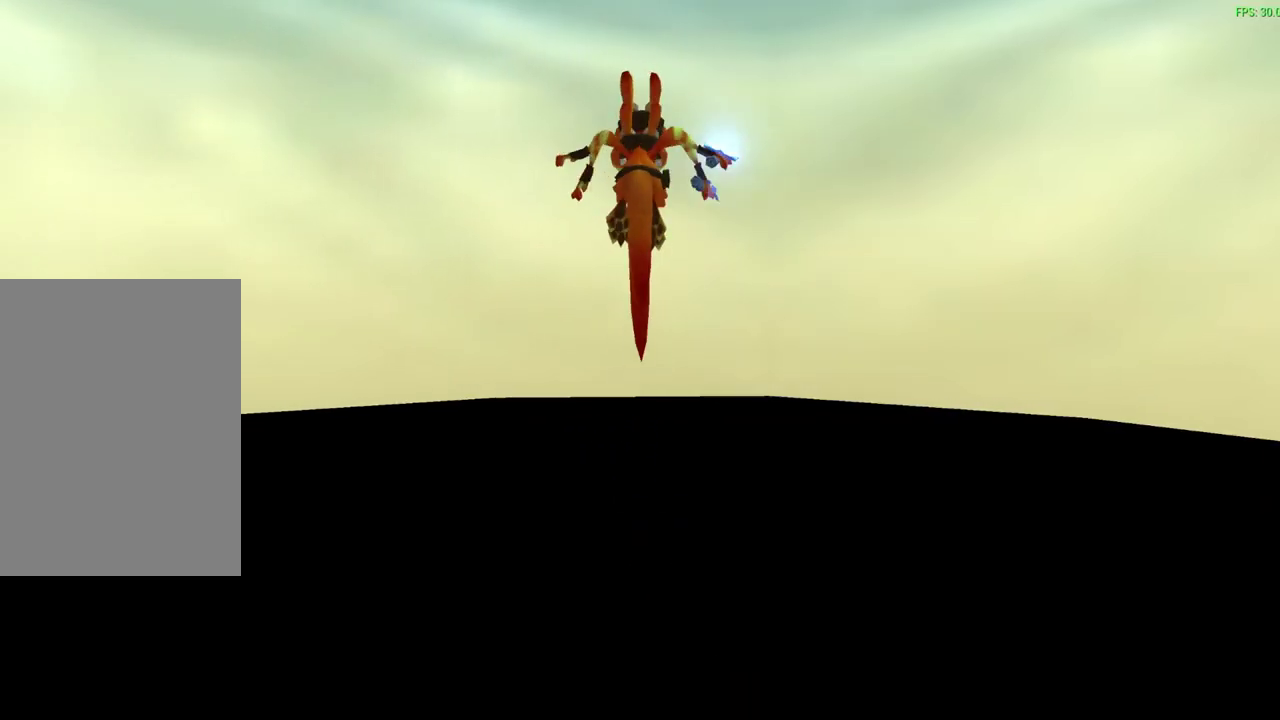
{"dt_ms": 500, "buttons": [], "left_stick": "up", "events": []}
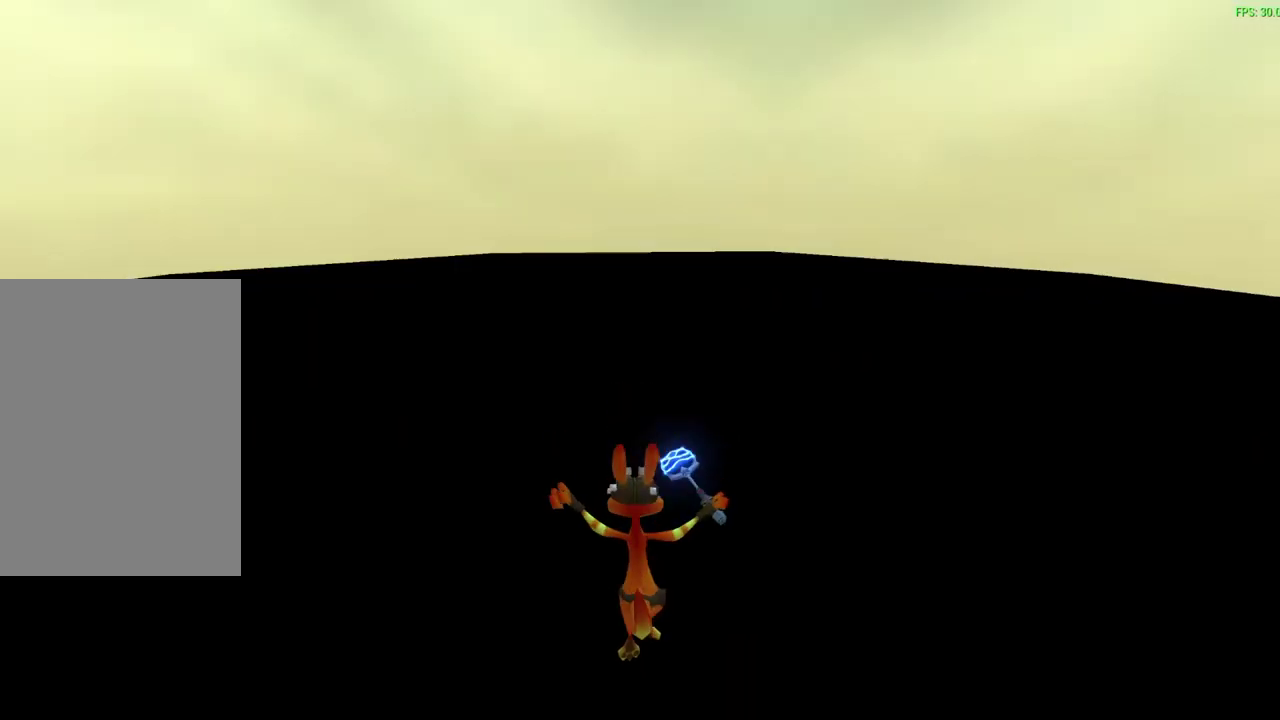
{"dt_ms": 600, "buttons": [], "left_stick": "center", "events": [[217, "left_stick", "center"]]}